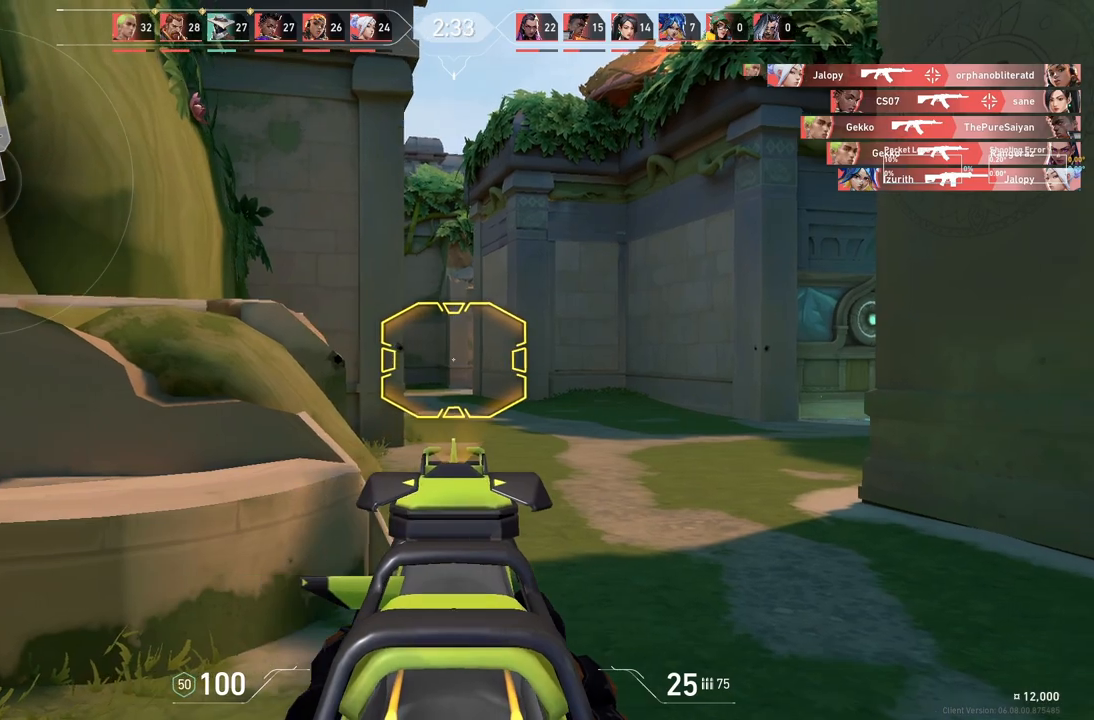
Gameplay with keyboard; each line is a JSON object with the keys held at the frame after it. "events" lists presses ("down") and releases ("up") of "a", "ctrl", "d", "e", "q", "s", "shift", "space" and "w" between this image and that frame as [ms after this image, input, new state], when the widget could be followed in between. No other keys are recorded. Mouse input is not recorded.
{"keys": ["d"], "events": []}
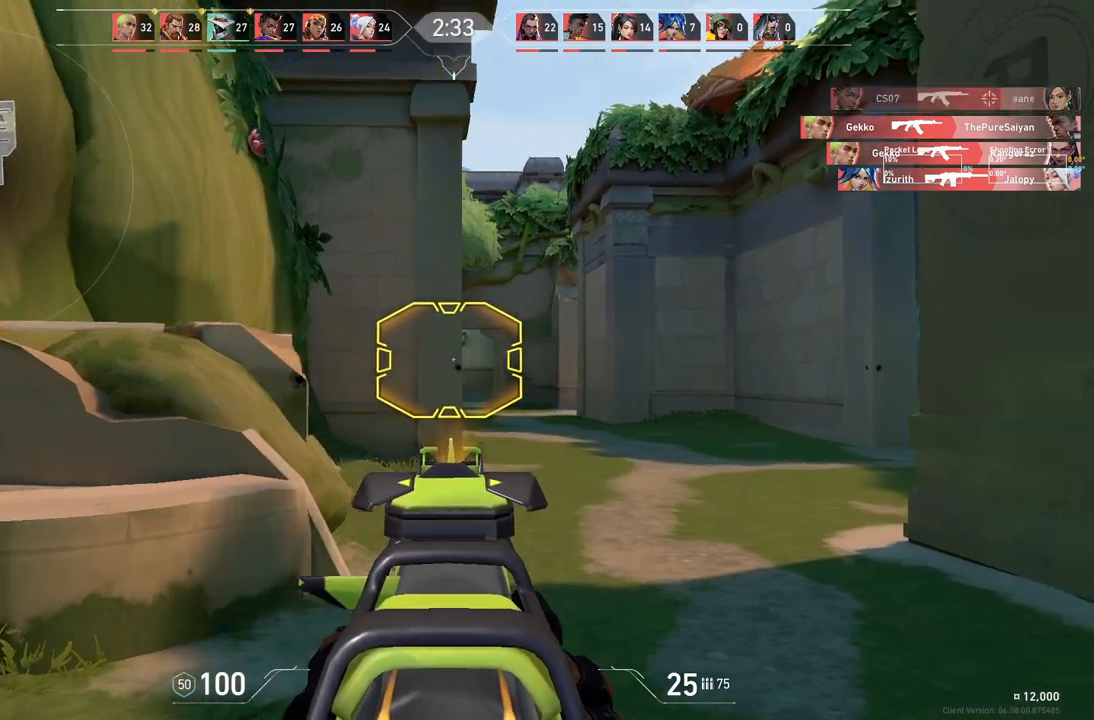
{"keys": ["d"], "events": [[333, "d", "up"], [450, "d", "down"]]}
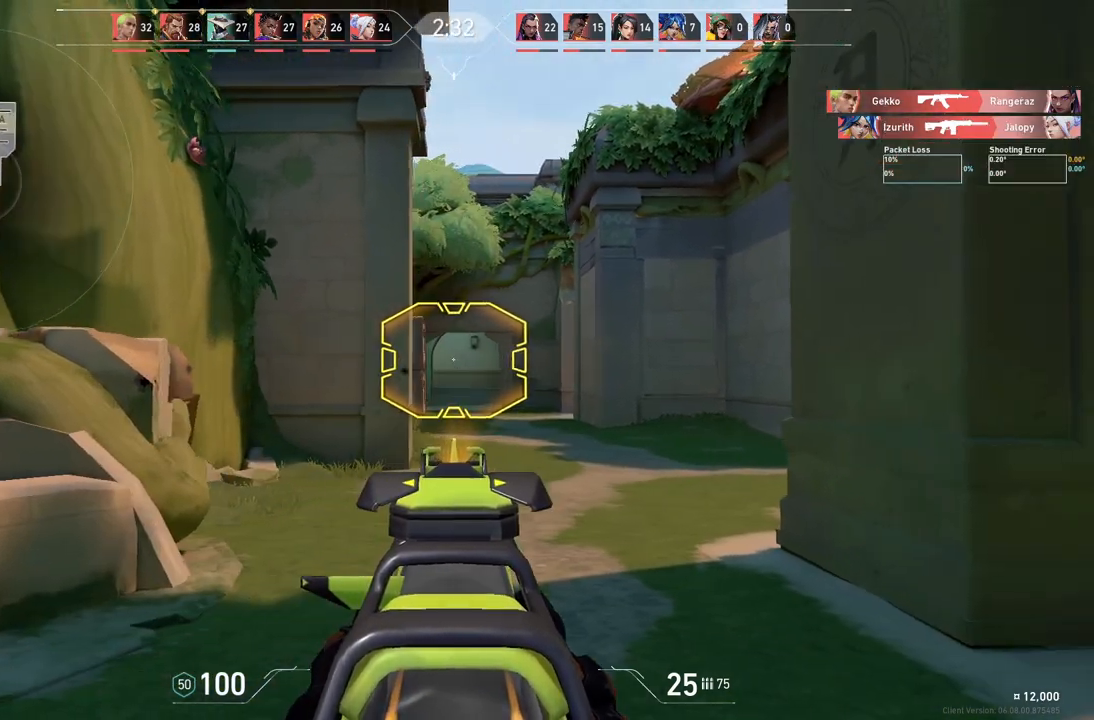
{"keys": ["a", "w"], "events": [[67, "w", "down"], [100, "d", "up"], [200, "a", "down"]]}
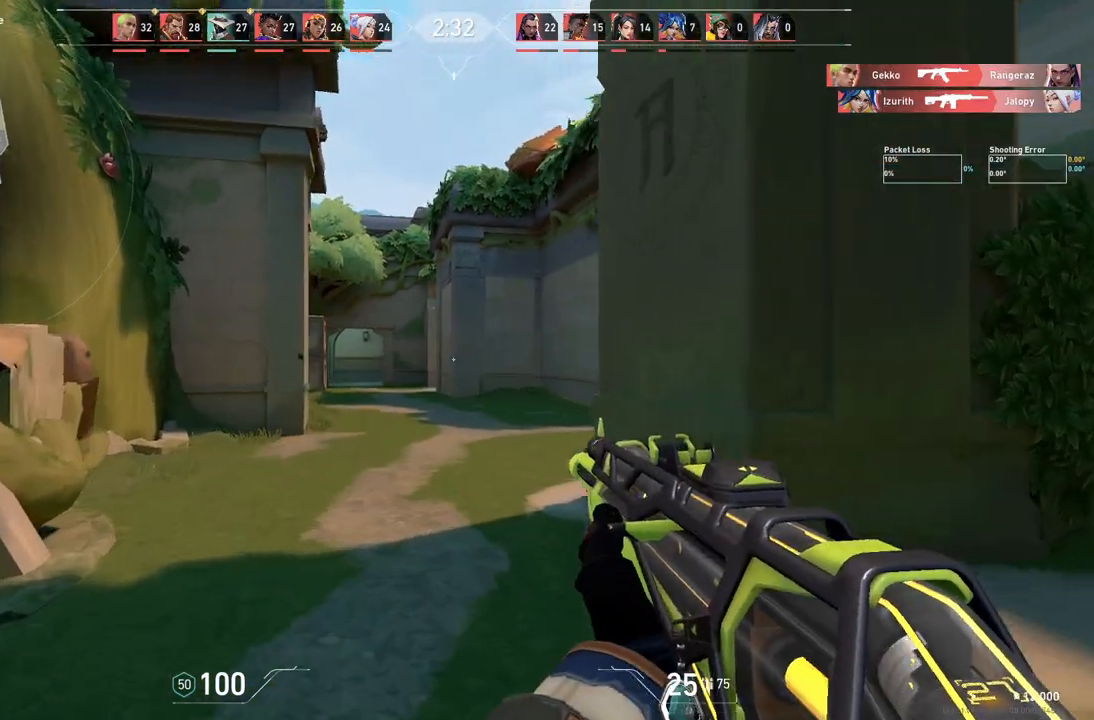
{"keys": ["a", "w"], "events": [[250, "a", "up"], [433, "a", "down"]]}
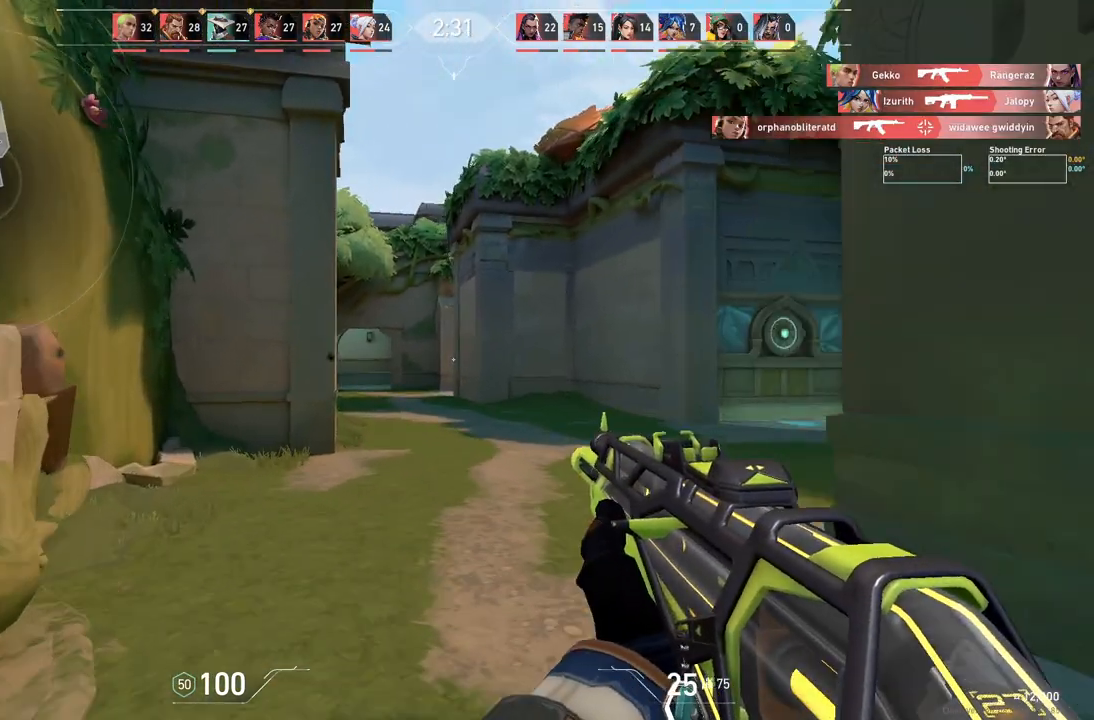
{"keys": ["d", "w"], "events": [[67, "a", "up"], [350, "d", "down"]]}
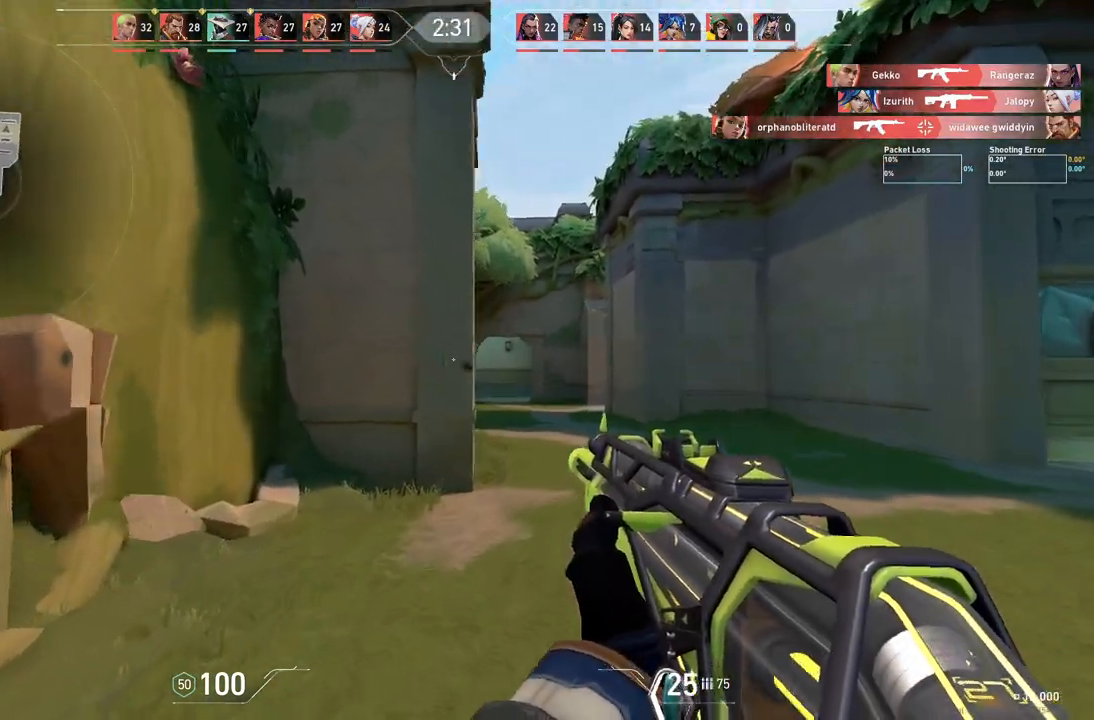
{"keys": ["w"], "events": [[367, "d", "up"]]}
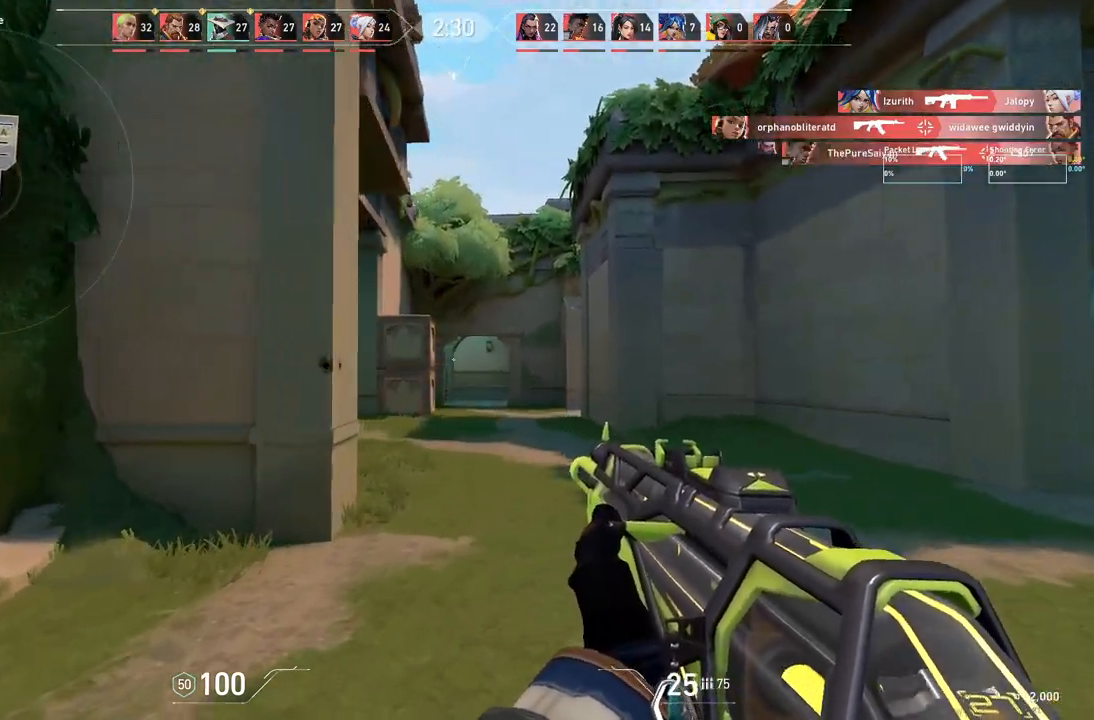
{"keys": ["d", "w"], "events": [[33, "d", "down"]]}
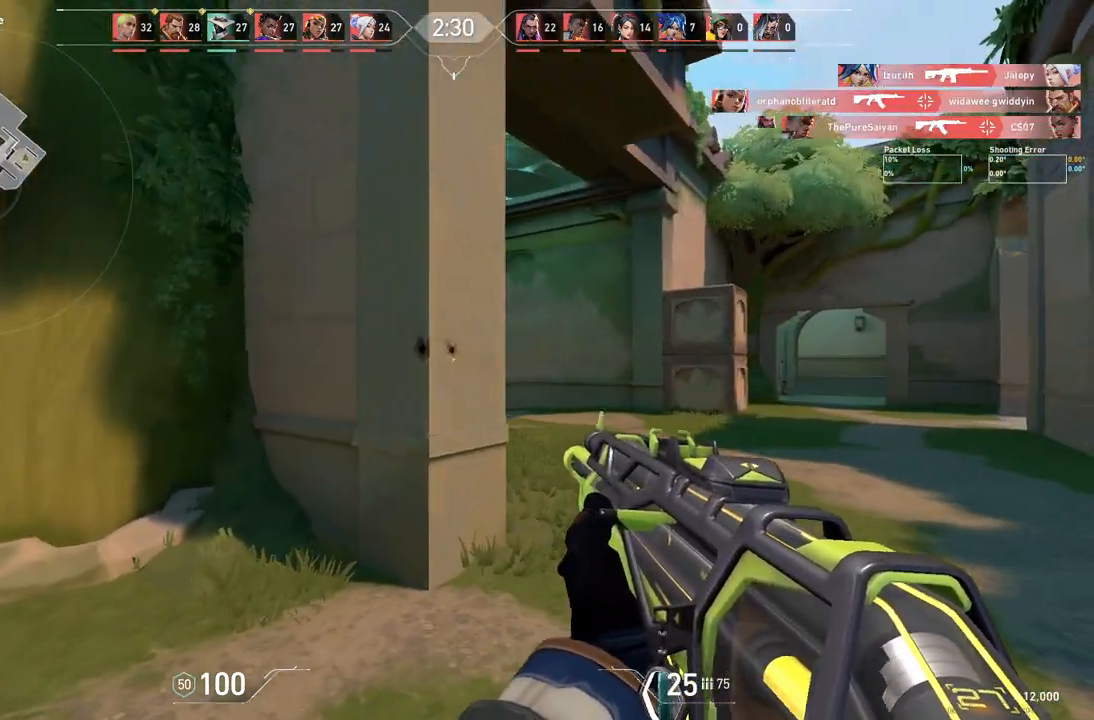
{"keys": ["a", "w"], "events": [[267, "d", "up"], [433, "a", "down"]]}
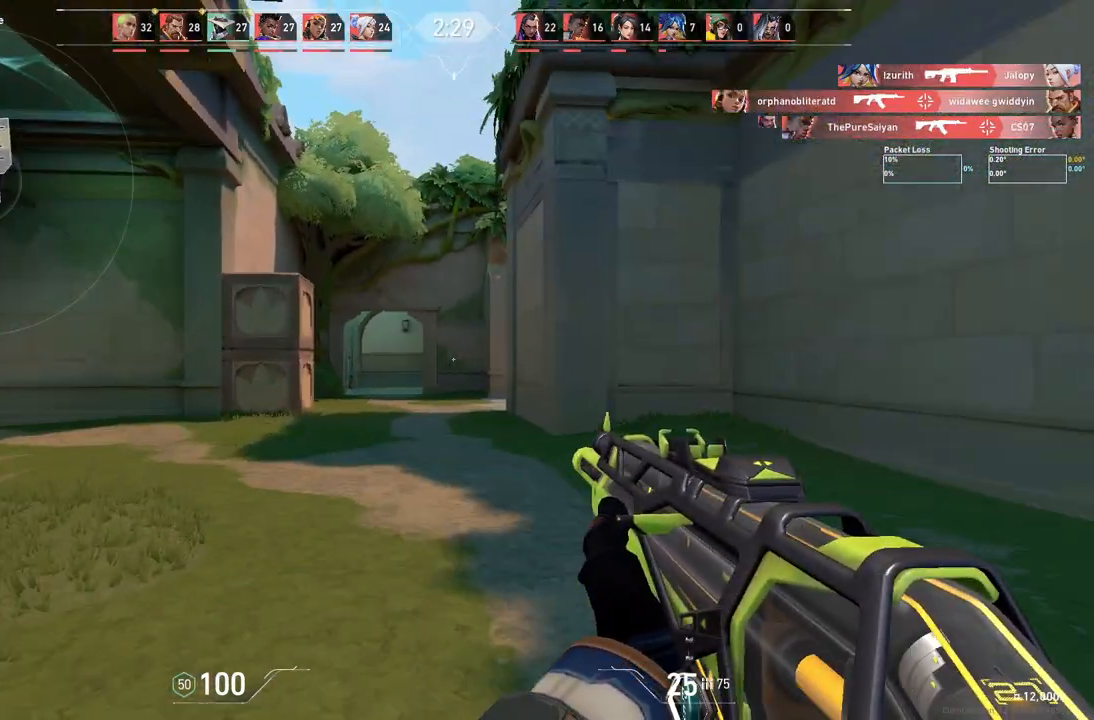
{"keys": ["a", "w"], "events": []}
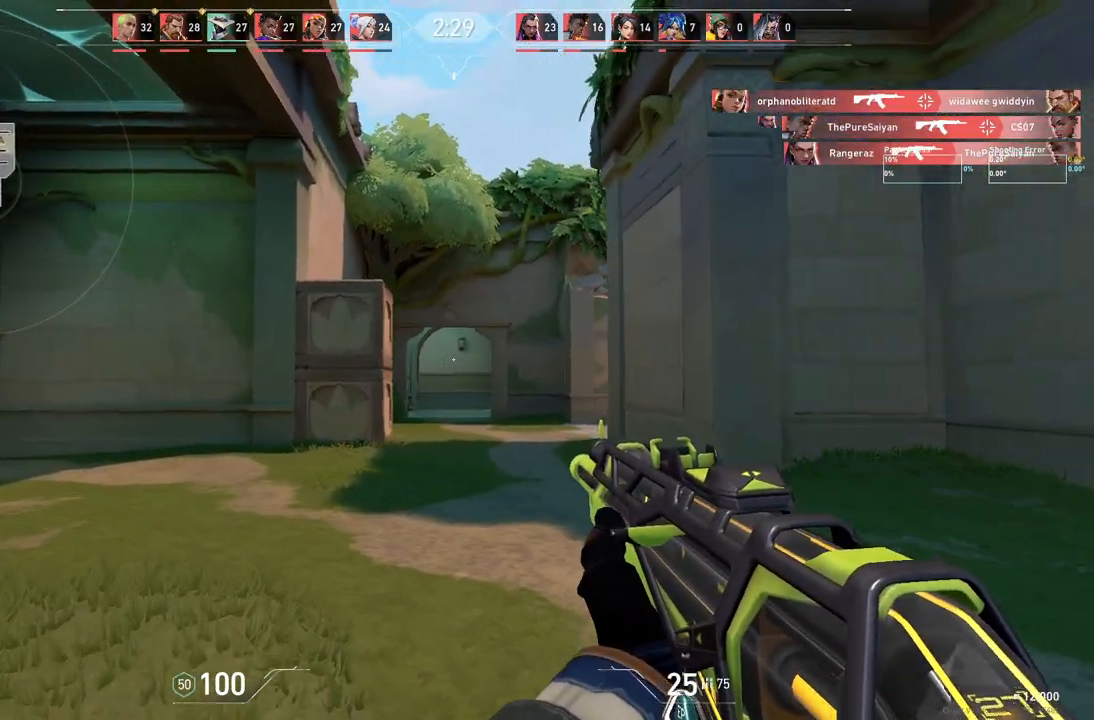
{"keys": ["a", "w"], "events": []}
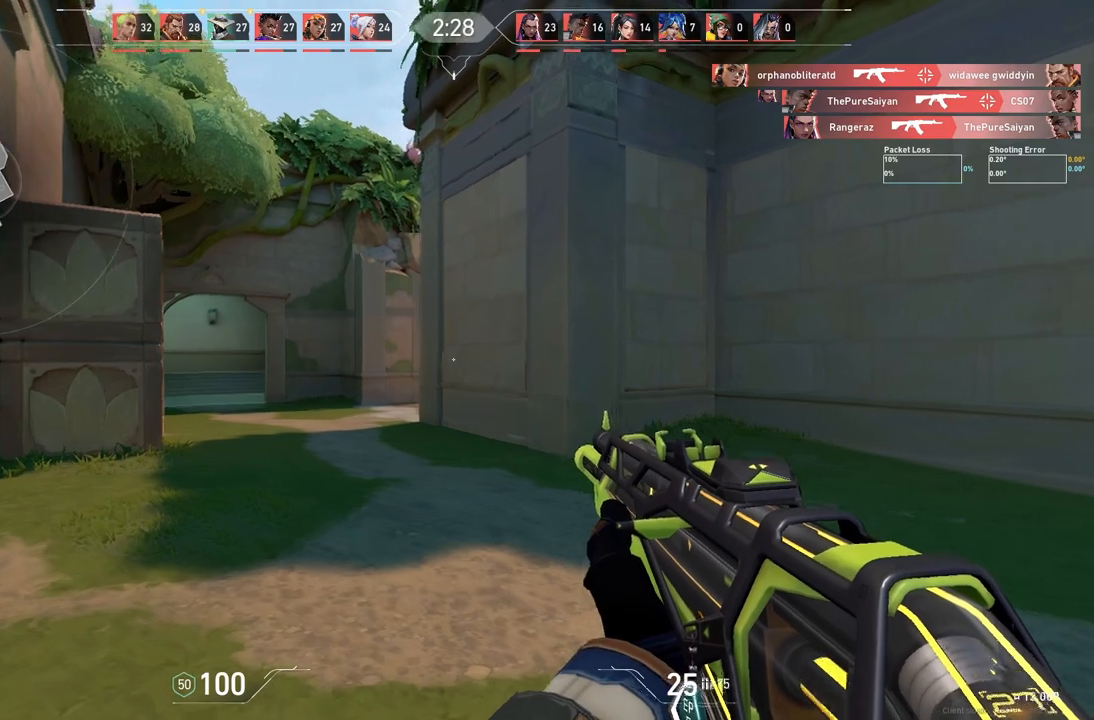
{"keys": ["a", "w"], "events": [[83, "w", "up"], [283, "w", "down"]]}
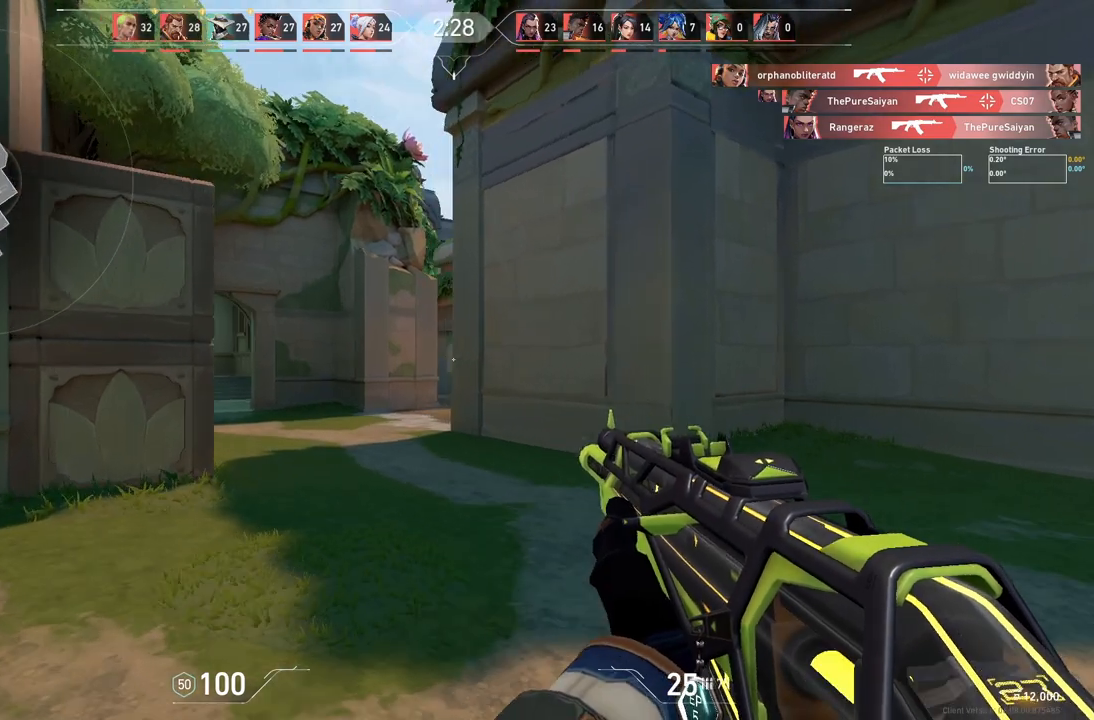
{"keys": ["a", "w"], "events": []}
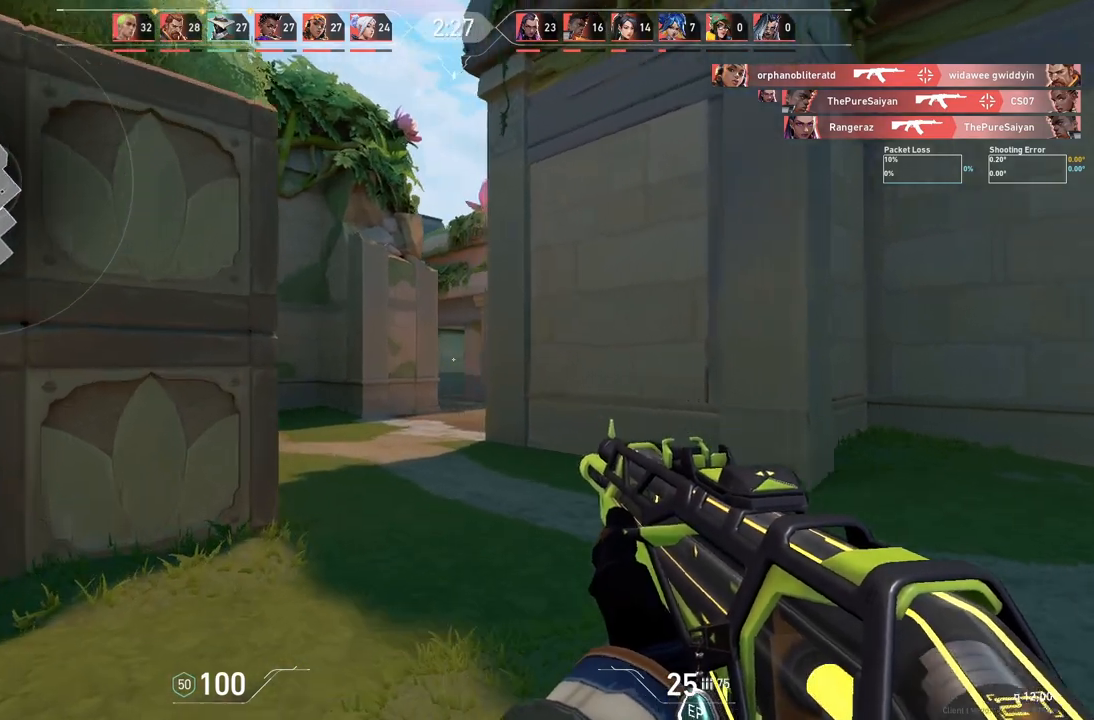
{"keys": ["d"], "events": [[67, "d", "down"], [100, "a", "up"], [433, "w", "up"]]}
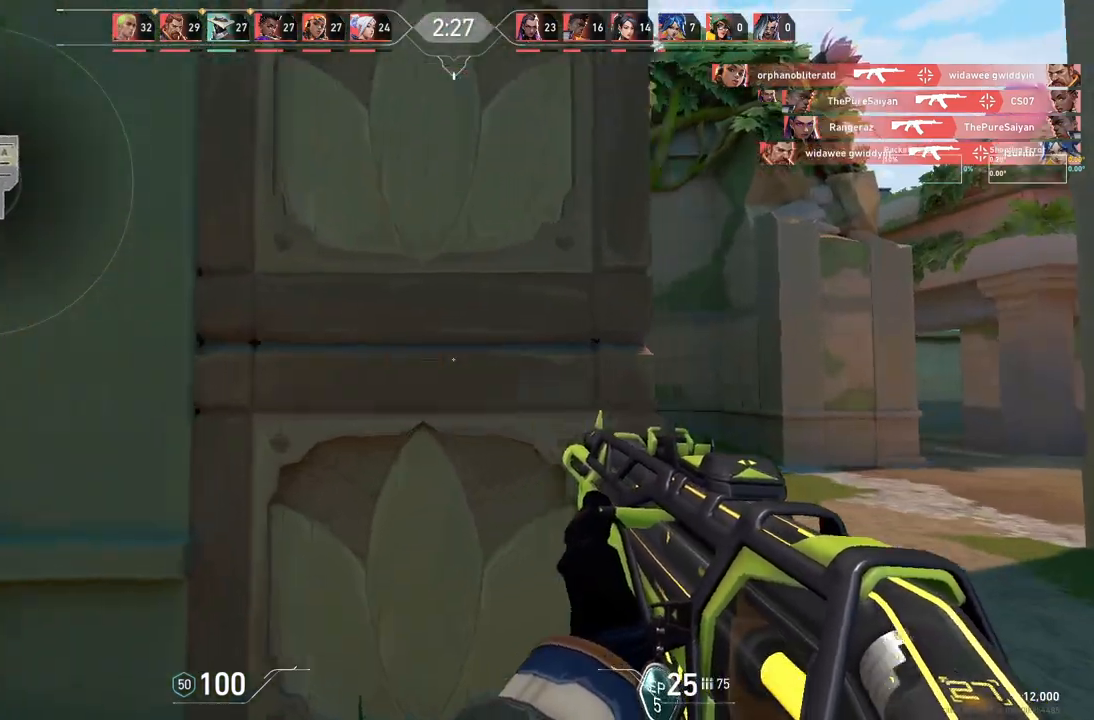
{"keys": ["d", "w"], "events": [[283, "w", "down"]]}
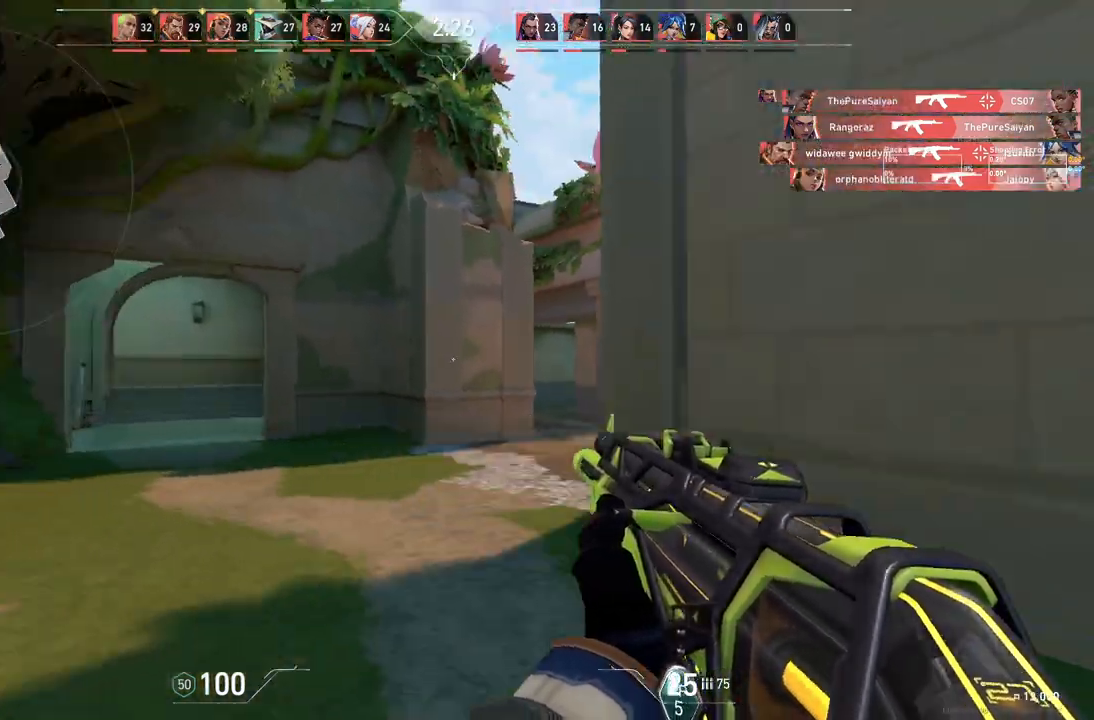
{"keys": ["w"], "events": [[83, "d", "up"], [183, "a", "down"], [450, "a", "up"]]}
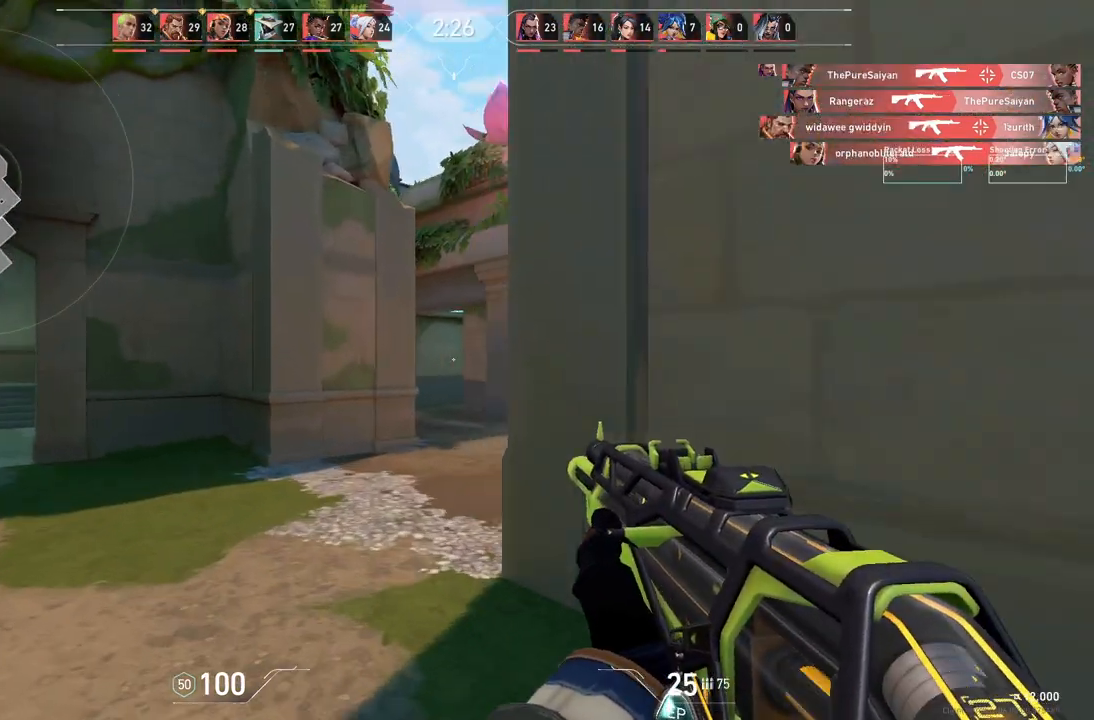
{"keys": ["w"], "events": [[83, "a", "down"], [367, "a", "up"]]}
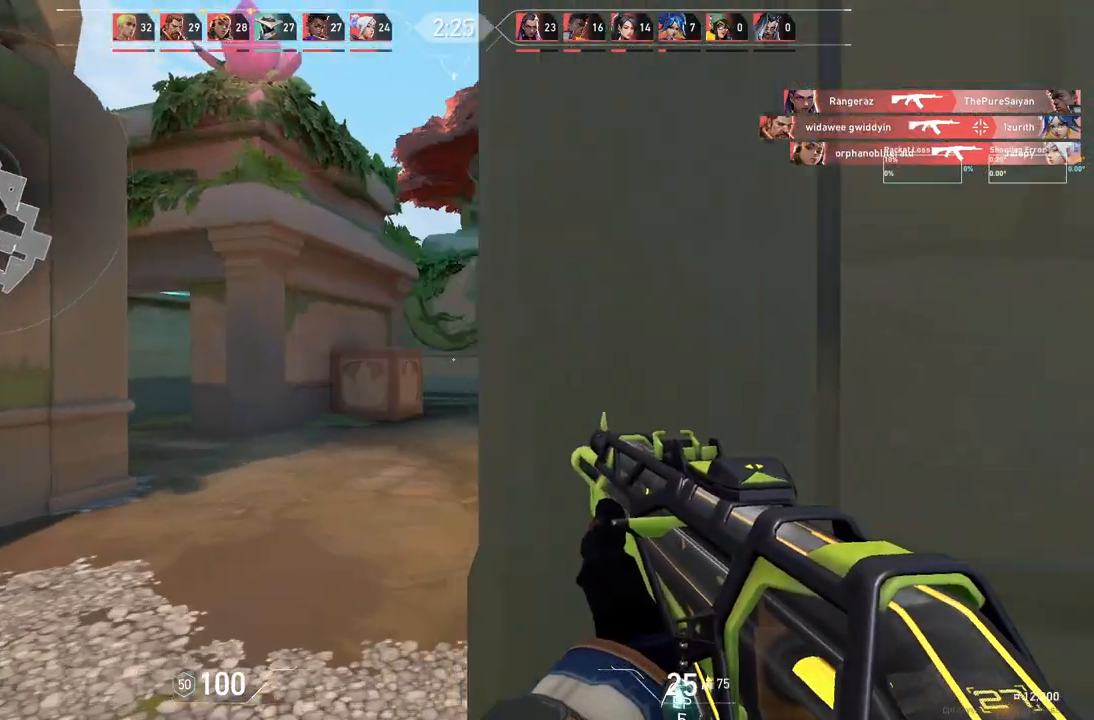
{"keys": ["d", "w"], "events": [[200, "d", "down"]]}
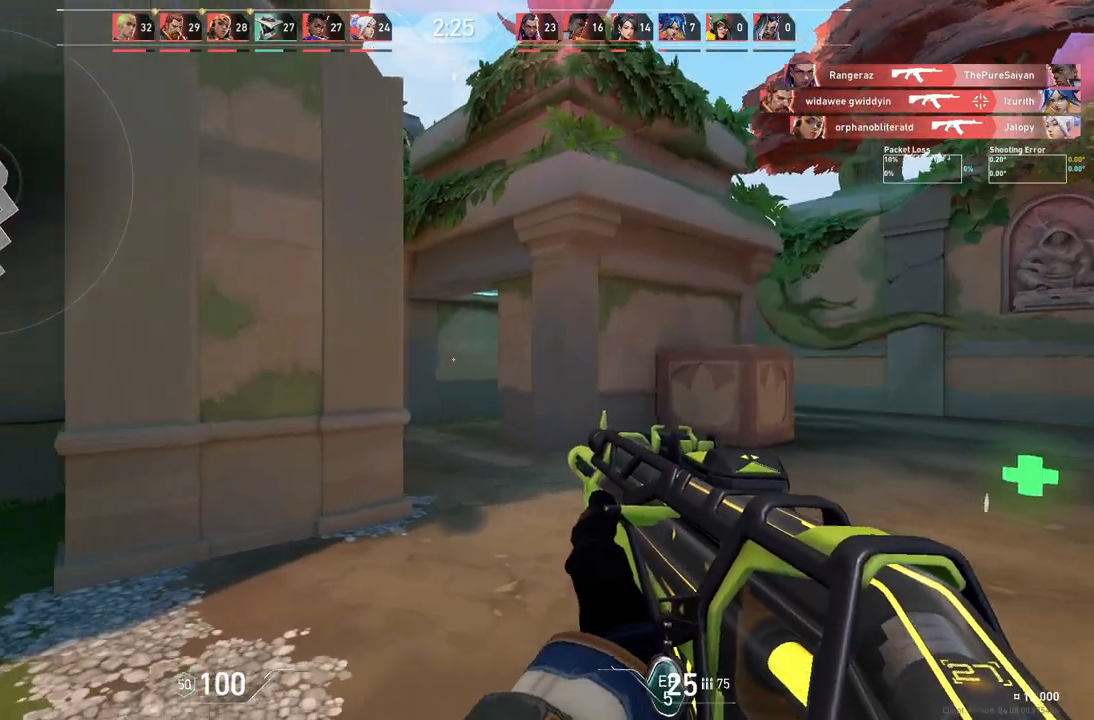
{"keys": ["d"], "events": [[67, "w", "up"]]}
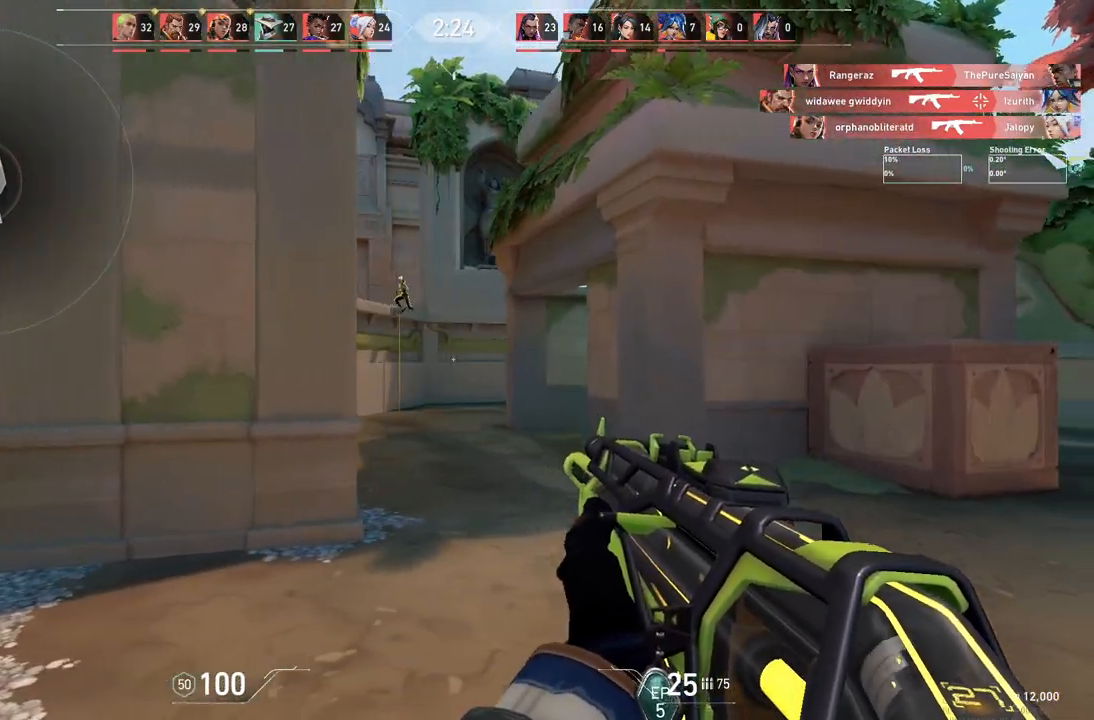
{"keys": ["a"], "events": [[283, "d", "up"], [450, "a", "down"]]}
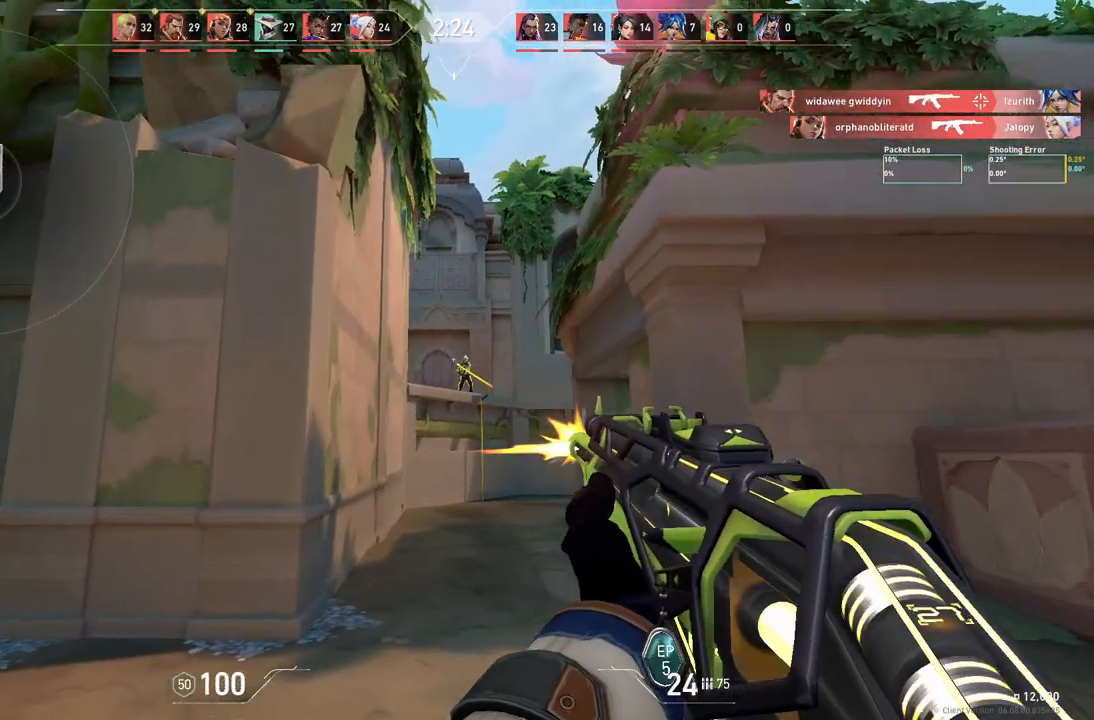
{"keys": [], "events": [[100, "a", "up"], [283, "a", "down"], [467, "a", "up"]]}
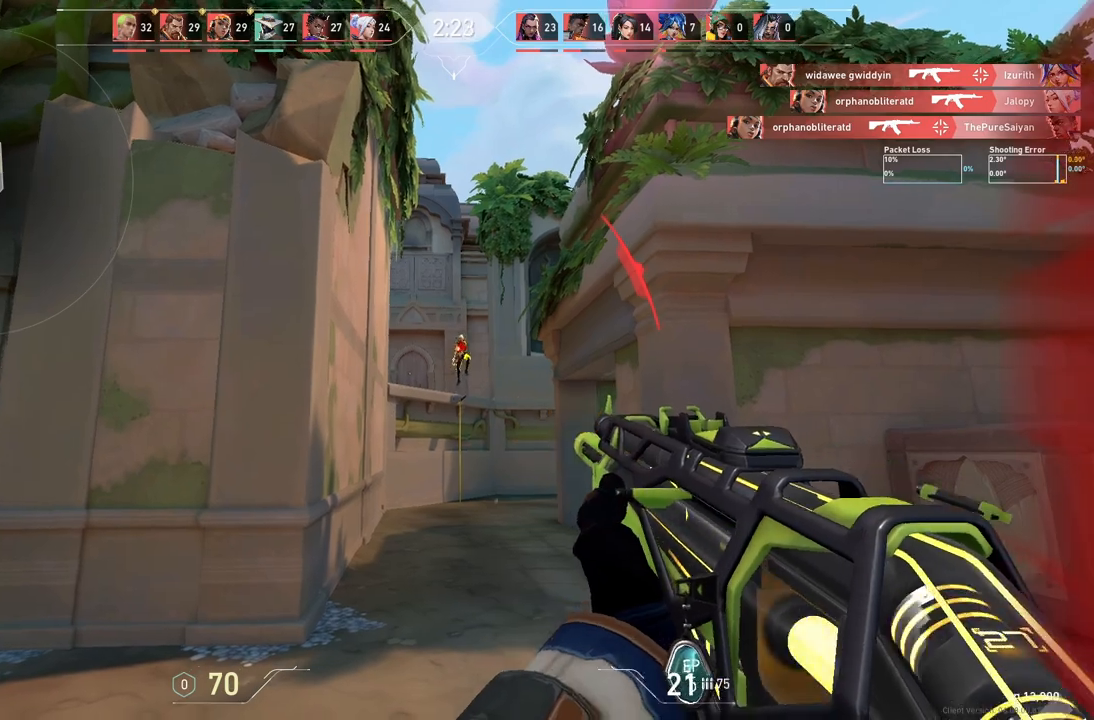
{"keys": ["ctrl"], "events": [[150, "ctrl", "down"], [300, "ctrl", "up"], [433, "ctrl", "down"]]}
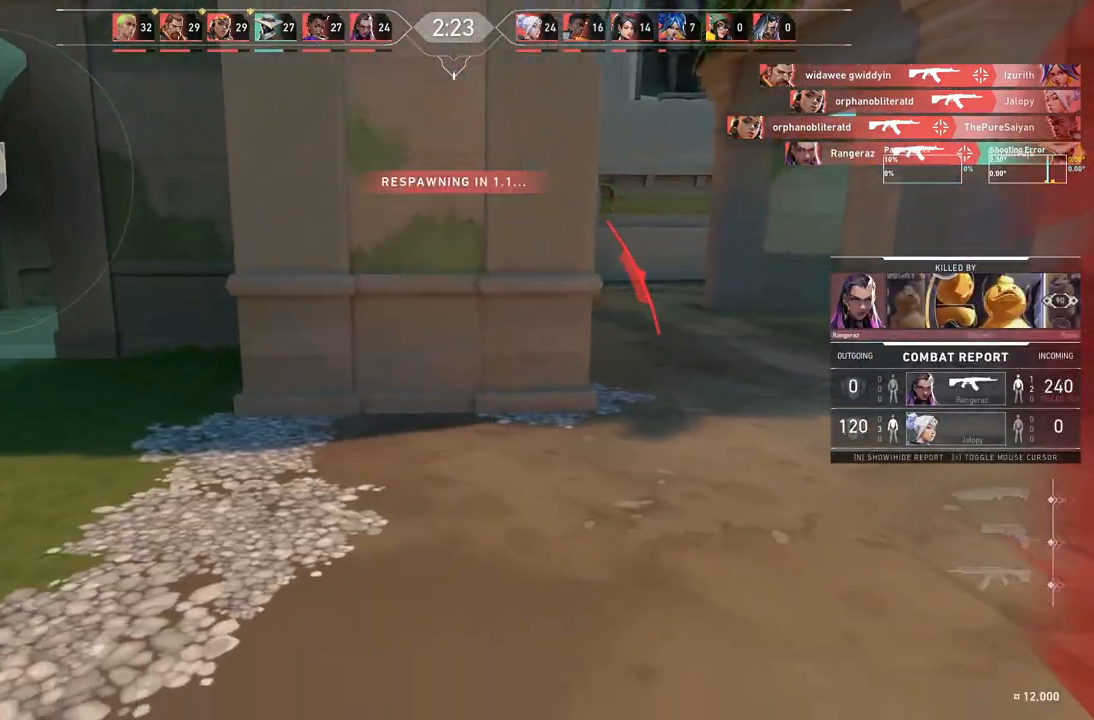
{"keys": ["w"], "events": [[33, "ctrl", "up"], [117, "ctrl", "down"], [183, "w", "down"], [233, "ctrl", "up"], [333, "ctrl", "down"], [450, "ctrl", "up"]]}
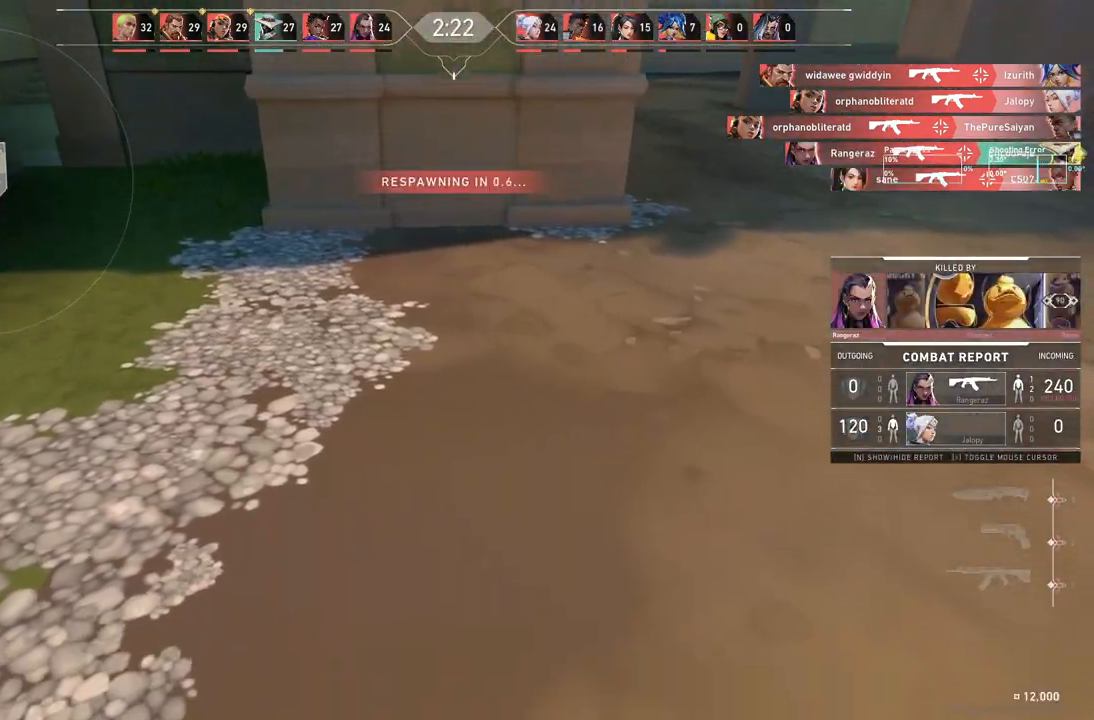
{"keys": ["w"], "events": [[67, "ctrl", "down"], [167, "ctrl", "up"], [300, "ctrl", "down"], [433, "ctrl", "up"]]}
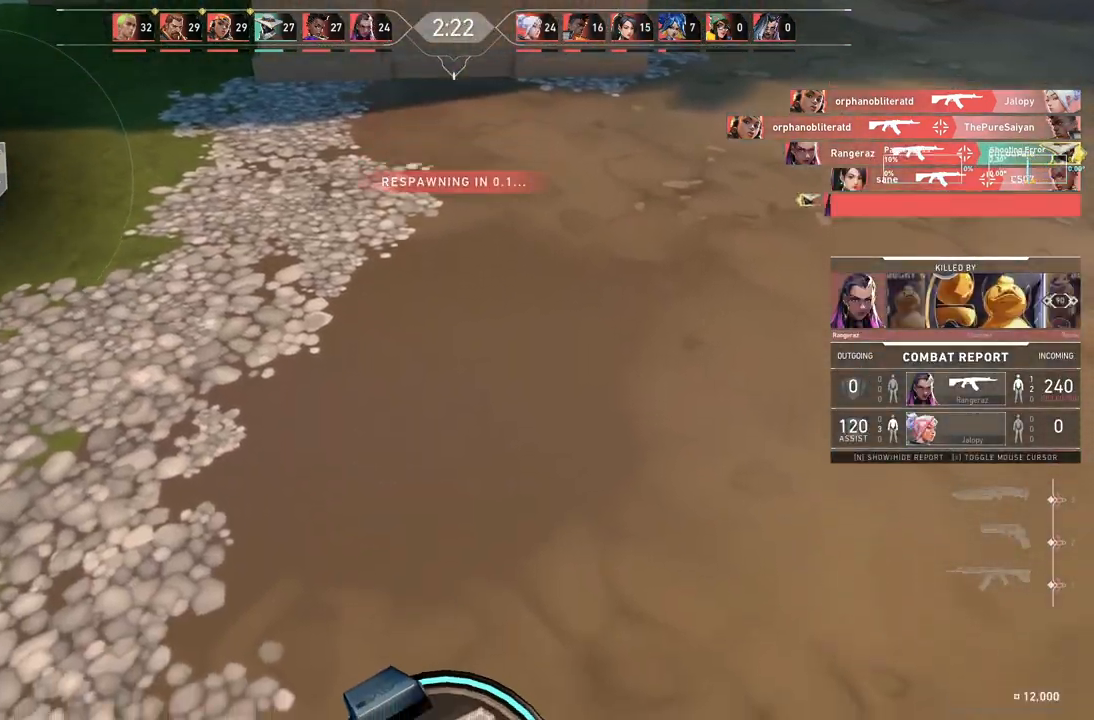
{"keys": ["a", "w"], "events": [[150, "ctrl", "down"], [300, "ctrl", "up"], [450, "a", "down"]]}
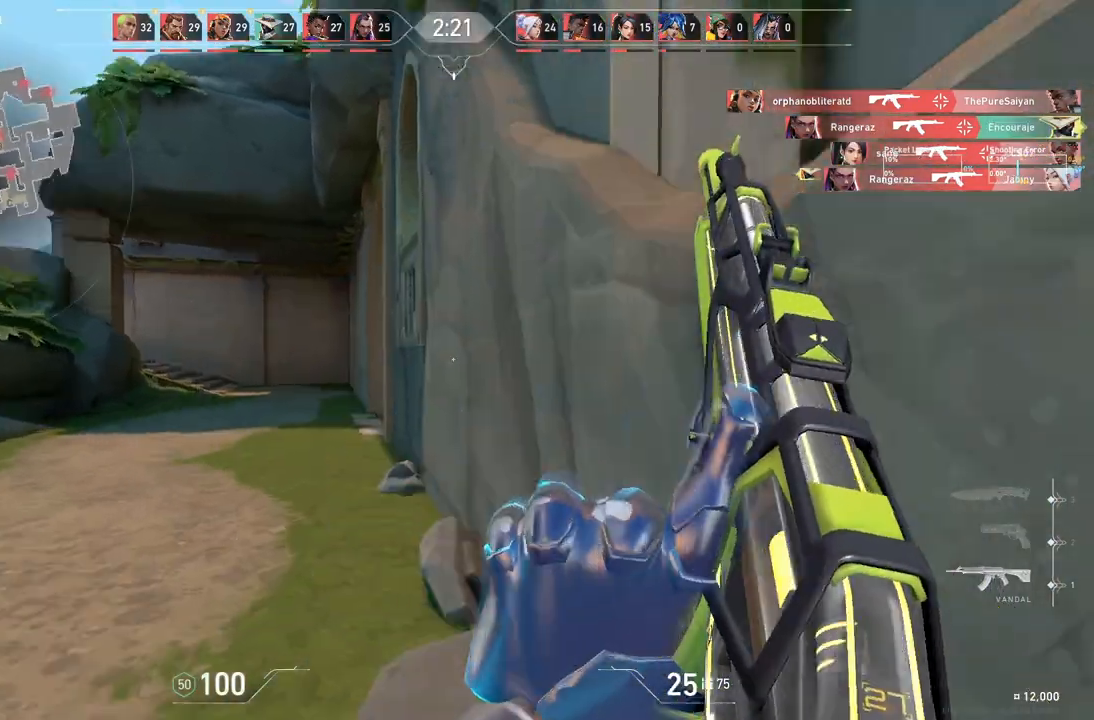
{"keys": ["w"], "events": [[333, "a", "up"]]}
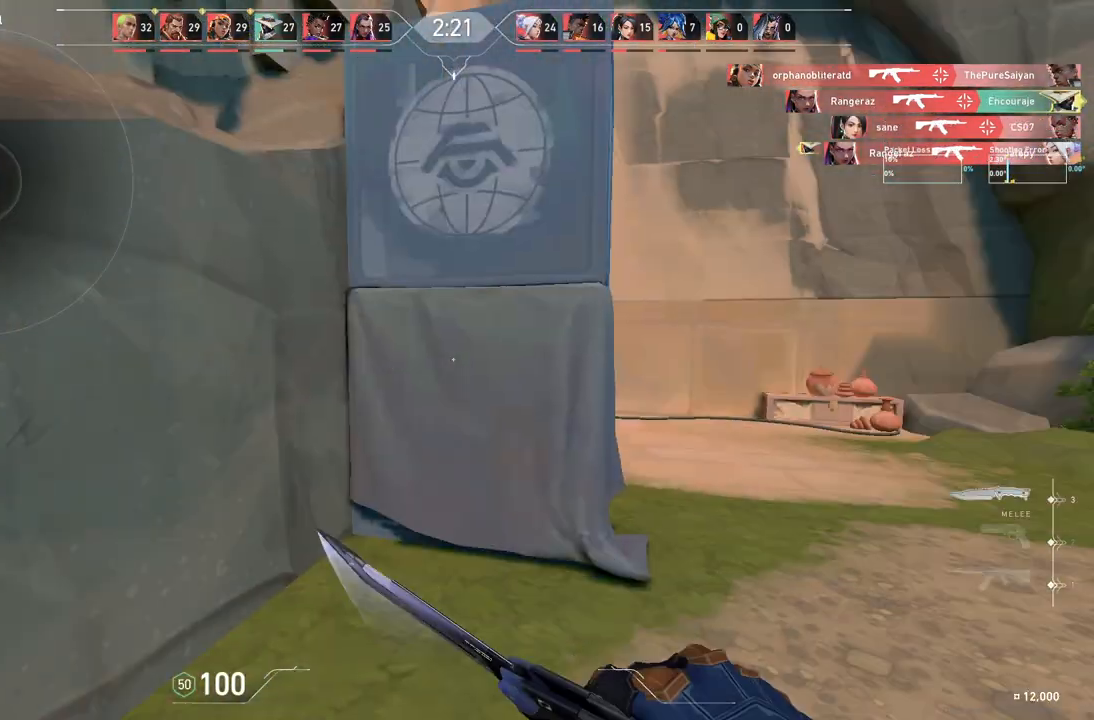
{"keys": ["d", "w"], "events": [[250, "d", "down"]]}
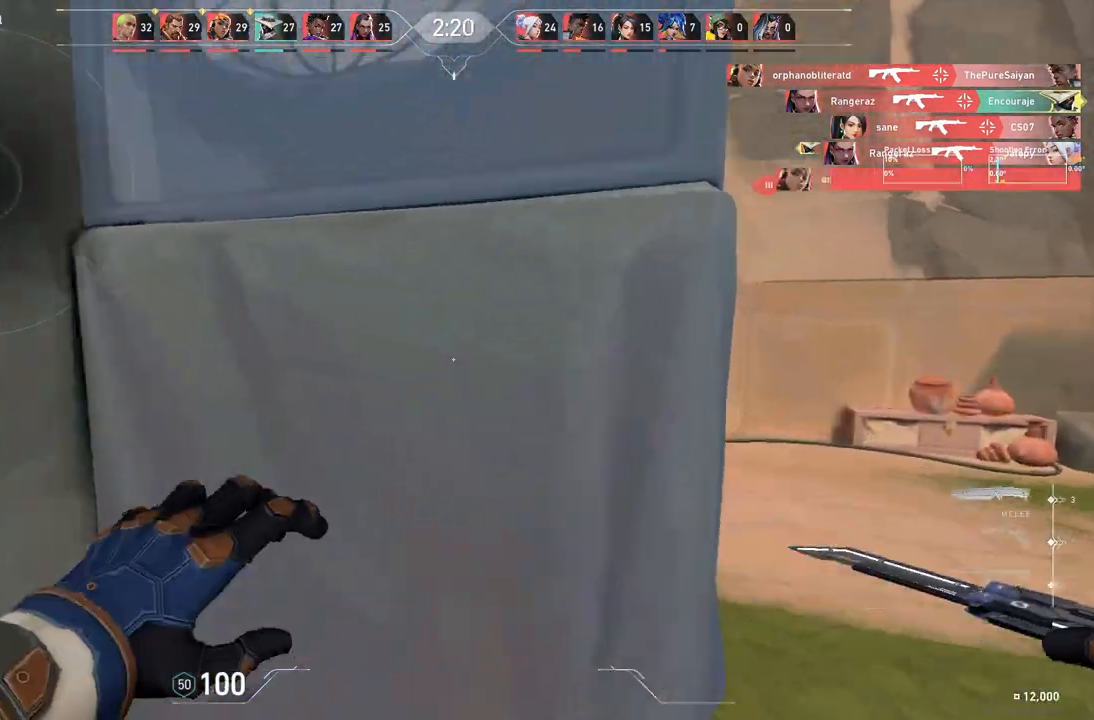
{"keys": ["w"], "events": [[383, "d", "up"]]}
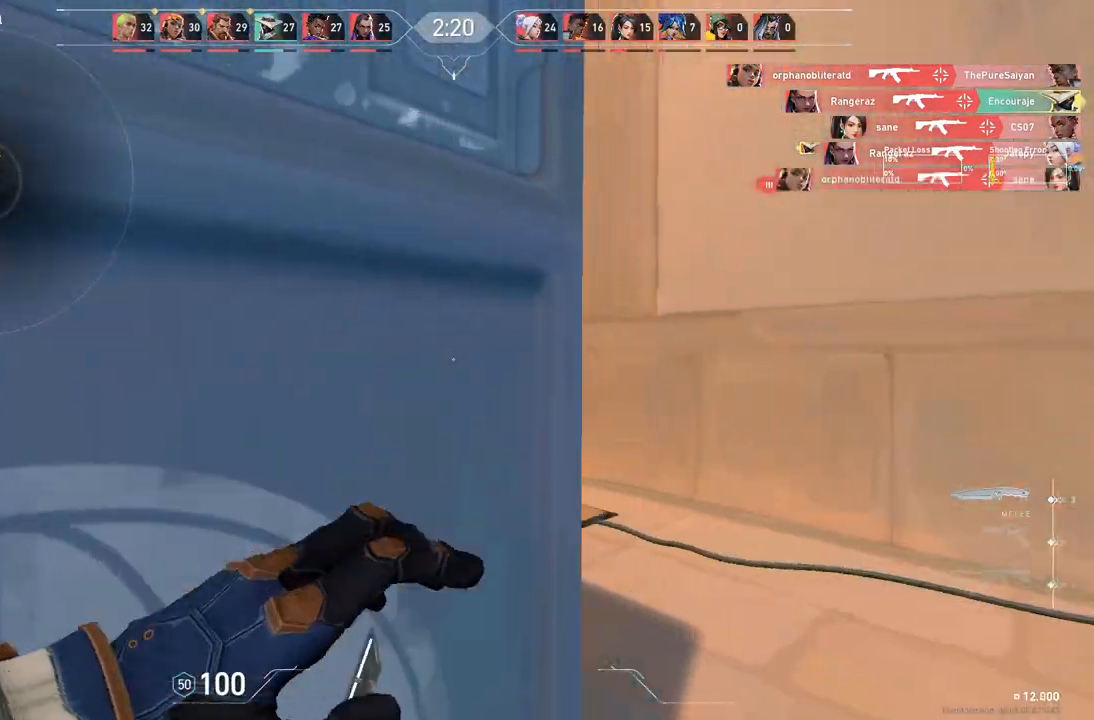
{"keys": ["w"], "events": [[33, "d", "down"], [200, "d", "up"]]}
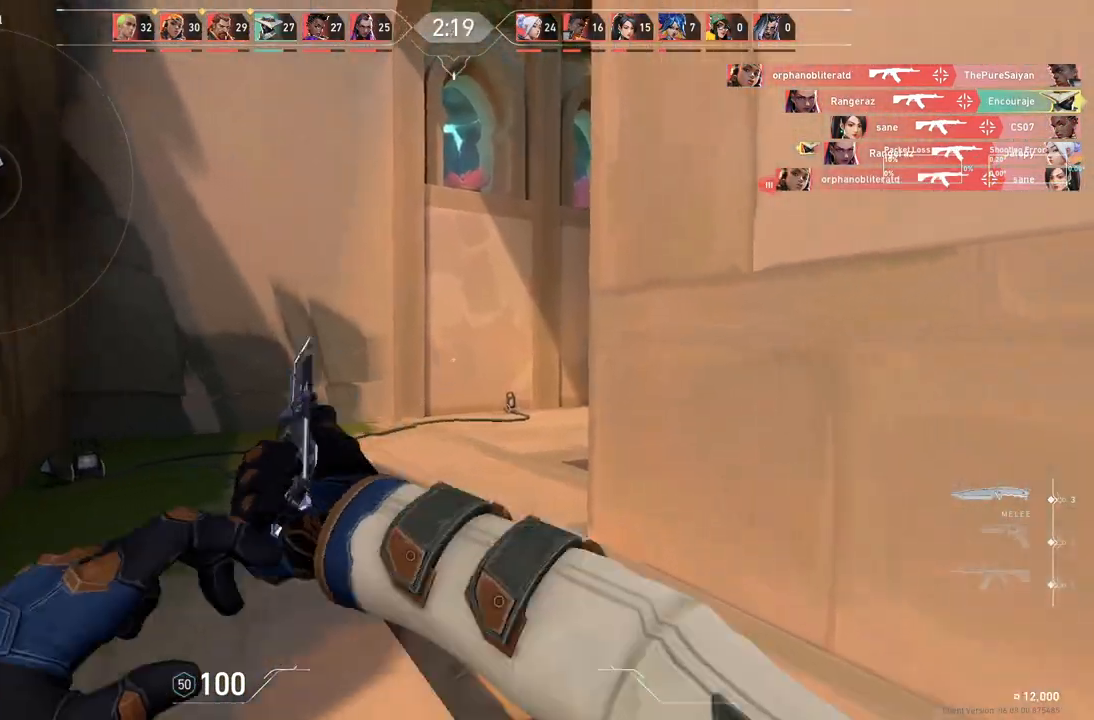
{"keys": ["w"], "events": []}